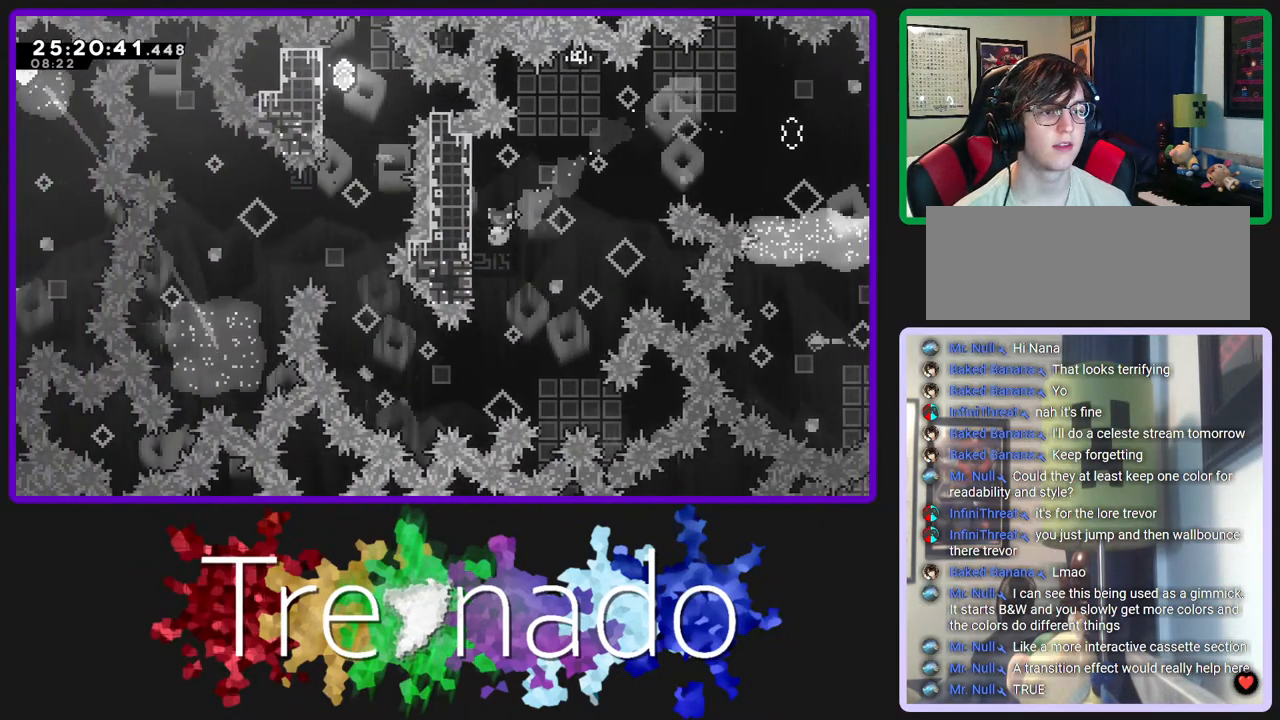
Gameplay with a controller (Xbox layout); each line is a JSON object with the inputs held at the frame after it (dt_ms = milliseconds from this image to that frame). "events" lists button and stick changes between this image and that frame as [ms after this image, input, new state], when the widget could be followed in between. Not read: L3 SELECT START.
{"dt_ms": 500, "buttons": ["A", "R2"], "left_stick": "center", "right_stick": "center", "events": []}
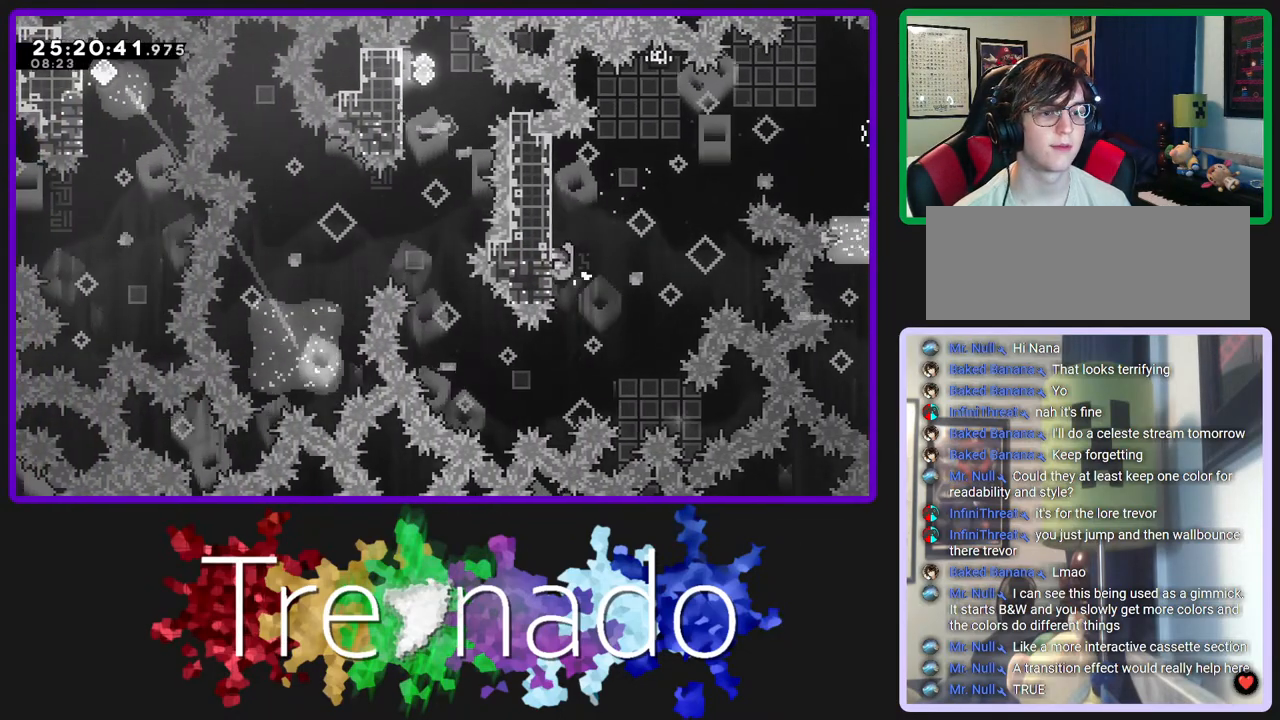
{"dt_ms": 1000, "buttons": ["A", "R2"], "left_stick": "center", "right_stick": "center"}
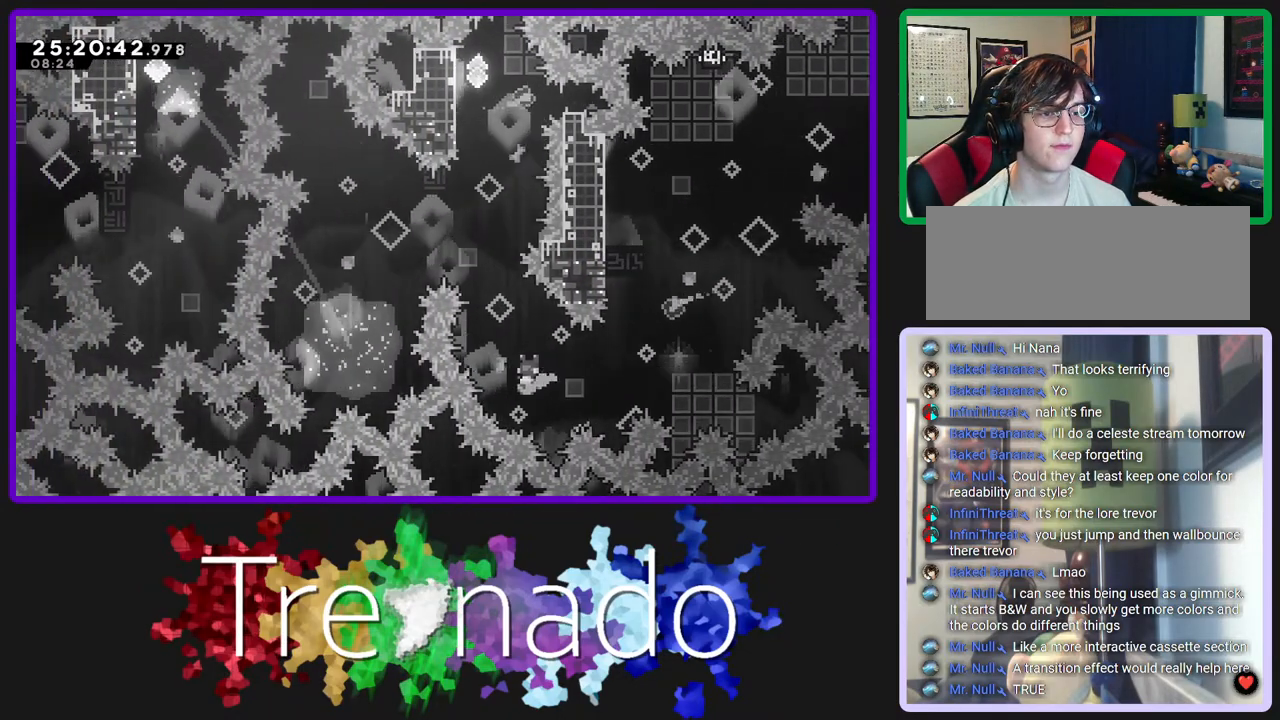
{"dt_ms": 500, "buttons": ["A", "R2"], "left_stick": "center", "right_stick": "center", "events": []}
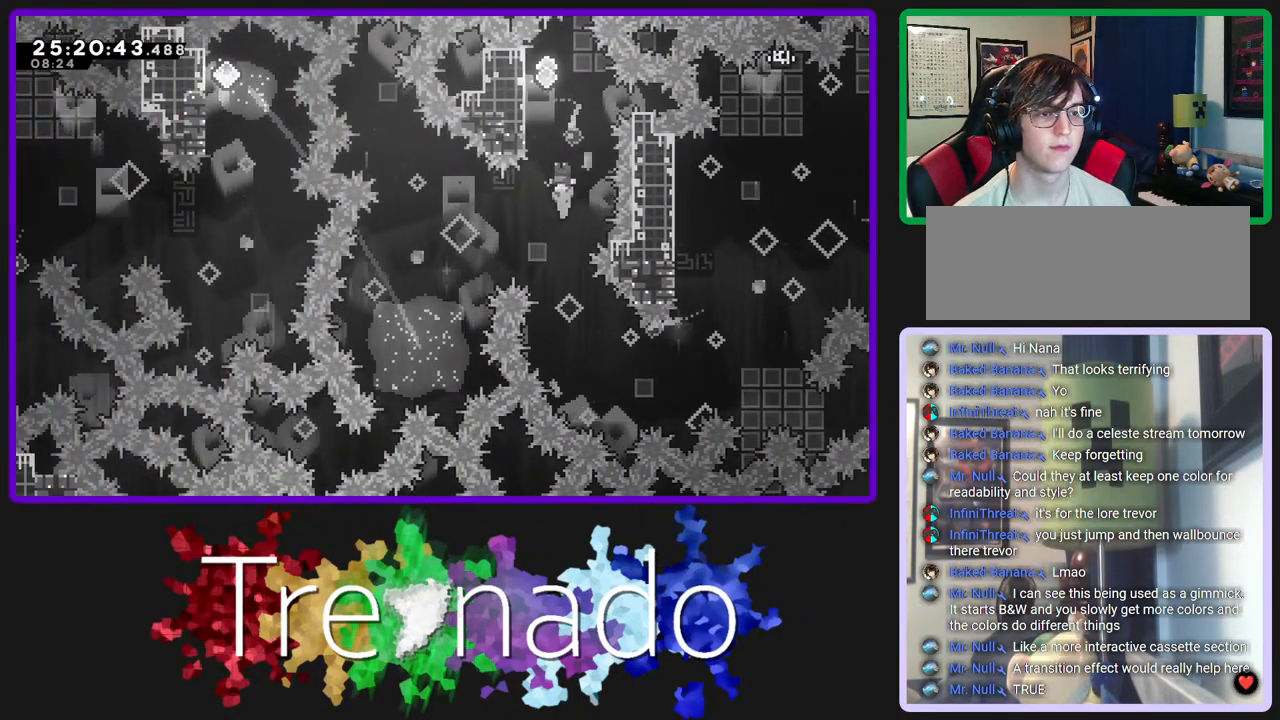
{"dt_ms": 500, "buttons": ["A", "R2"], "left_stick": "center", "right_stick": "center", "events": []}
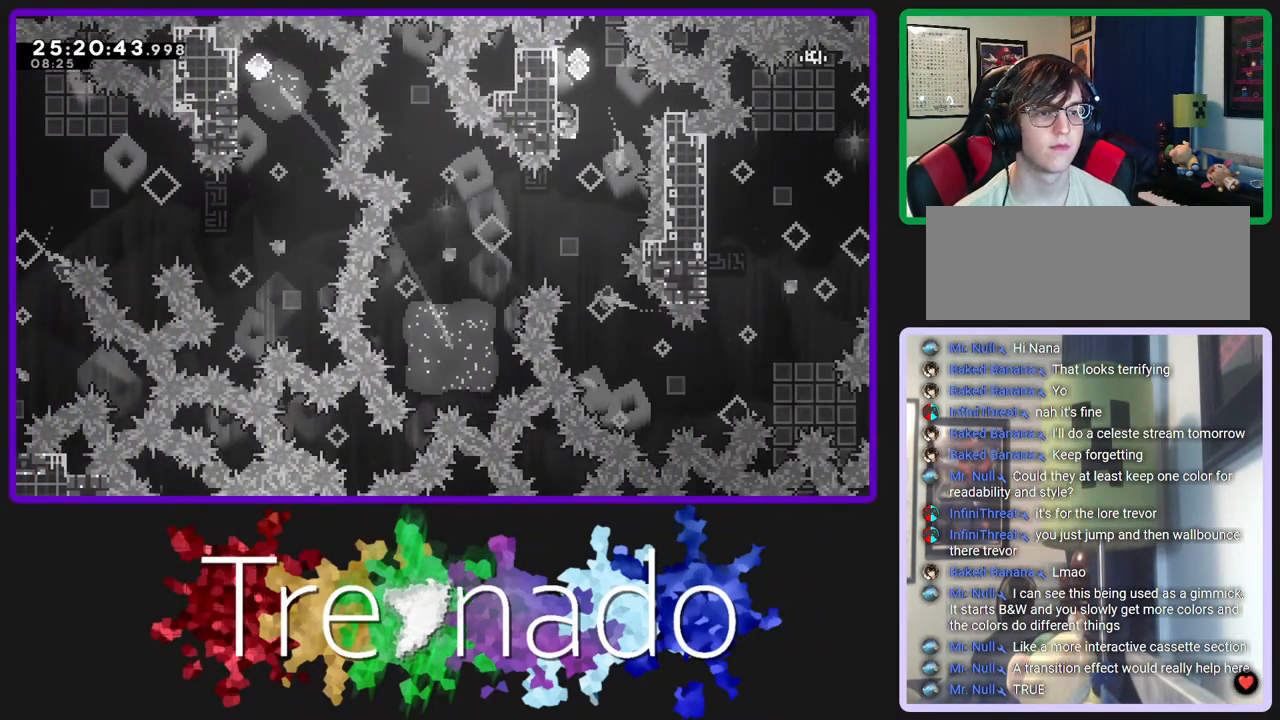
{"dt_ms": 500, "buttons": ["R2"], "left_stick": "center", "right_stick": "center", "events": [[33, "DPAD_UP", "down"], [283, "DPAD_UP", "up"], [400, "A", "up"]]}